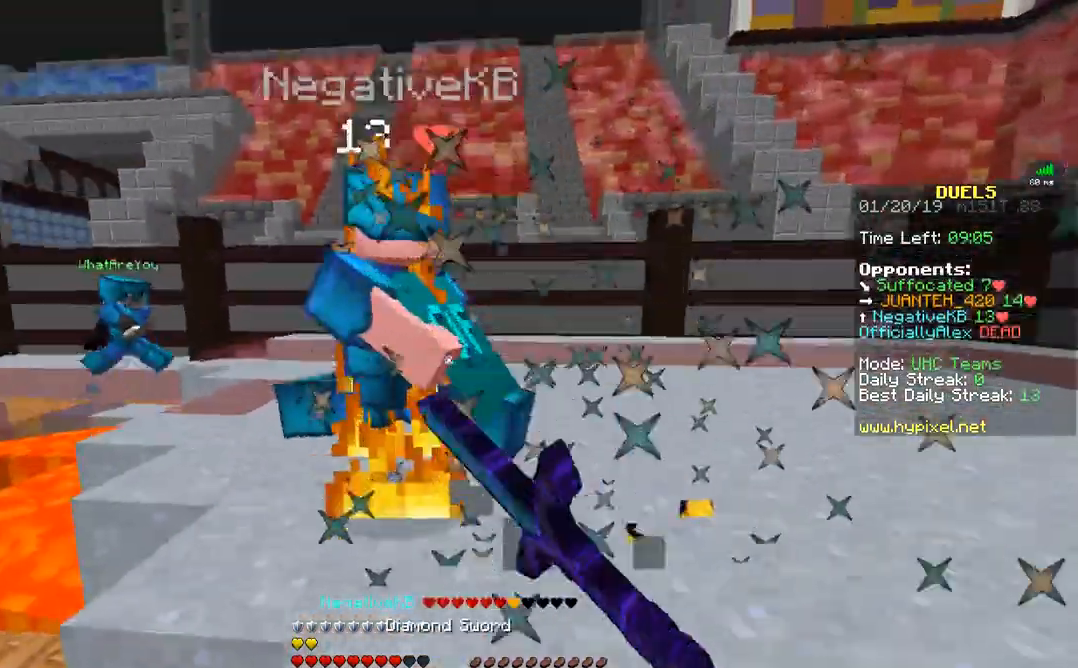
Gameplay with keyboard and mouse; each line is a JSON object with the keys and mouse buttons held at the frame after it. "events" lists presses ("down") and releases ("up") of "a", "d", "s", "w", "mouse_left" and "mouse_right" between this image and that frame as [ms after this image, input, new state], when the widget could be followed in between. "mouse_left", "mouse_right" = the "left", "right" buttons of the "mouse" list. No other keys are recorded. Fast repeated clicks can show as one long hold. Mouse movement is not recorded.
{"keys": ["w"], "mouse": ["left"], "events": [[83, "mouse_left", "up"], [133, "mouse_left", "down"], [167, "a", "up"], [167, "mouse_left", "up"], [283, "mouse_left", "down"], [333, "mouse_left", "up"], [383, "mouse_left", "down"]]}
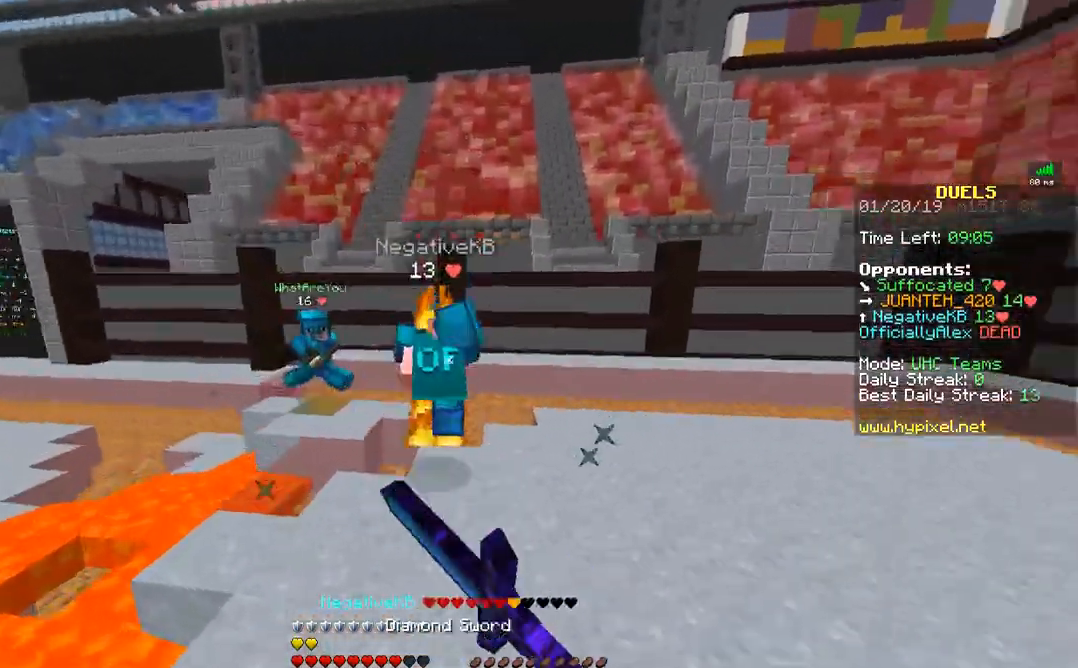
{"keys": ["d", "w"], "mouse": [], "events": [[67, "mouse_left", "up"], [67, "mouse_right", "down"], [117, "mouse_left", "down"], [117, "mouse_right", "up"], [217, "mouse_left", "up"], [267, "mouse_left", "down"], [367, "d", "down"], [367, "mouse_left", "up"], [417, "mouse_left", "down"], [467, "mouse_left", "up"]]}
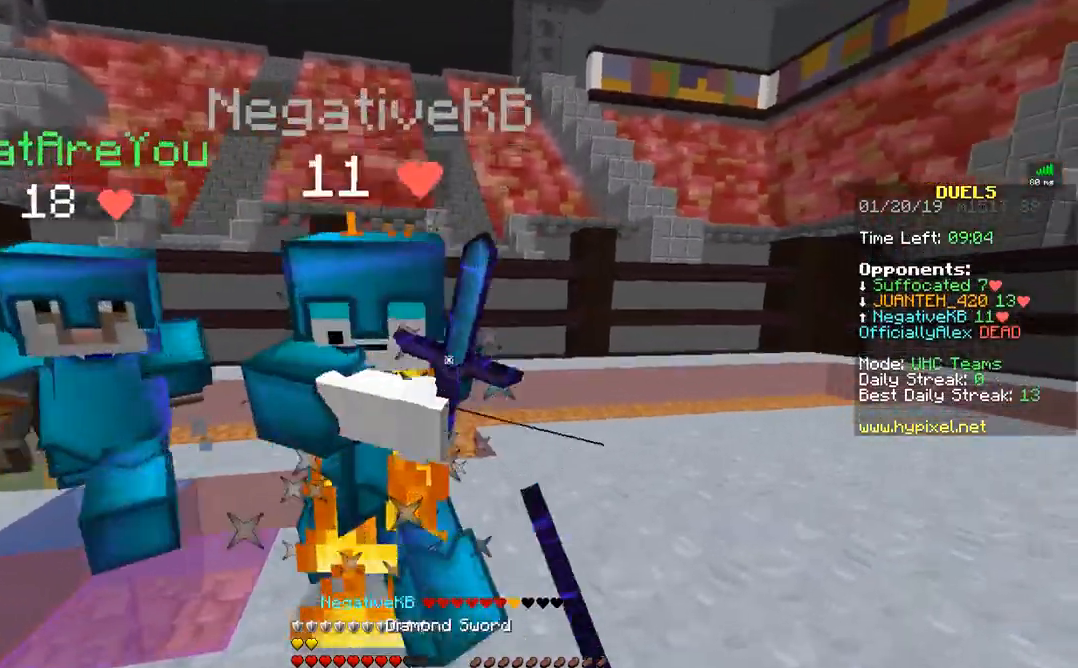
{"keys": ["d", "w"], "mouse": [], "events": [[17, "mouse_left", "down"], [17, "w", "up"], [167, "mouse_right", "down"], [217, "mouse_left", "up"], [217, "mouse_right", "up"], [267, "mouse_left", "down"], [267, "mouse_right", "down"], [267, "w", "down"], [367, "mouse_left", "up"], [367, "mouse_right", "up"], [417, "mouse_left", "down"], [467, "mouse_left", "up"]]}
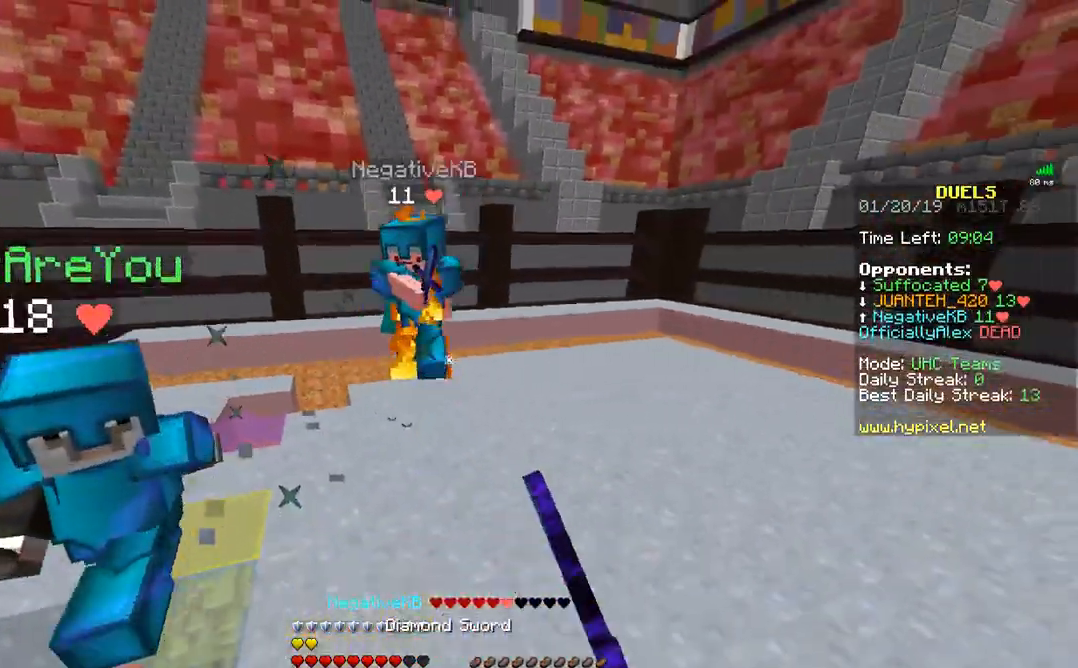
{"keys": ["w"], "mouse": ["left"], "events": [[17, "mouse_left", "down"], [67, "mouse_left", "up"], [117, "mouse_left", "down"], [217, "mouse_left", "up"], [267, "d", "up"], [317, "mouse_left", "down"], [367, "mouse_left", "up"], [467, "mouse_left", "down"]]}
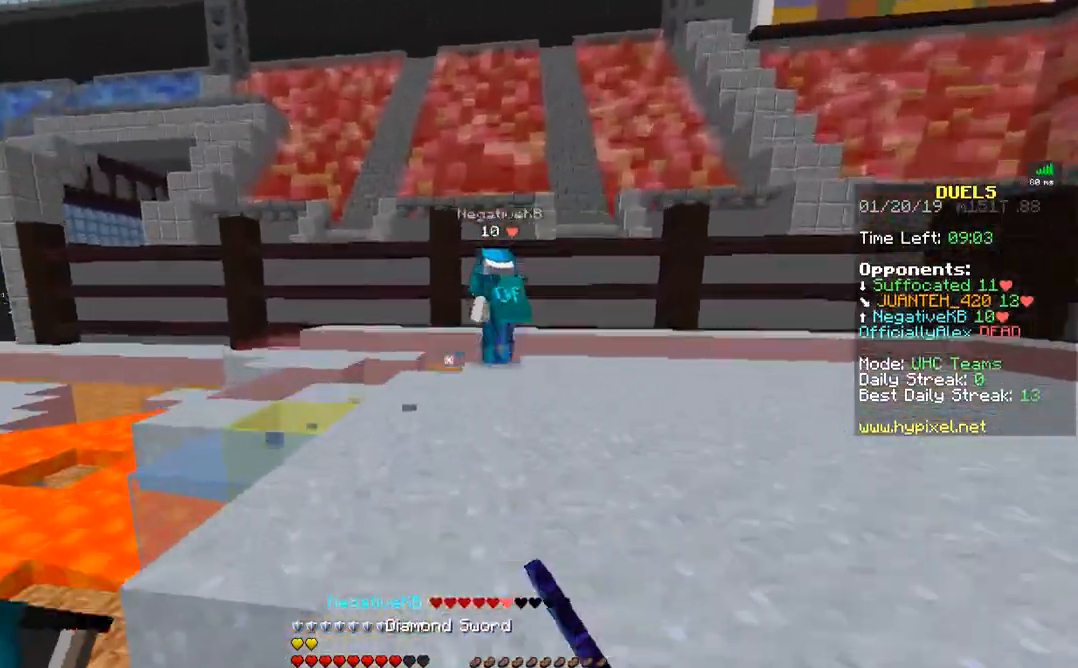
{"keys": ["w"], "mouse": ["left"], "events": [[67, "mouse_left", "up"], [67, "mouse_right", "down"], [217, "mouse_right", "up"], [267, "mouse_left", "down"], [367, "mouse_left", "up"], [433, "mouse_left", "down"]]}
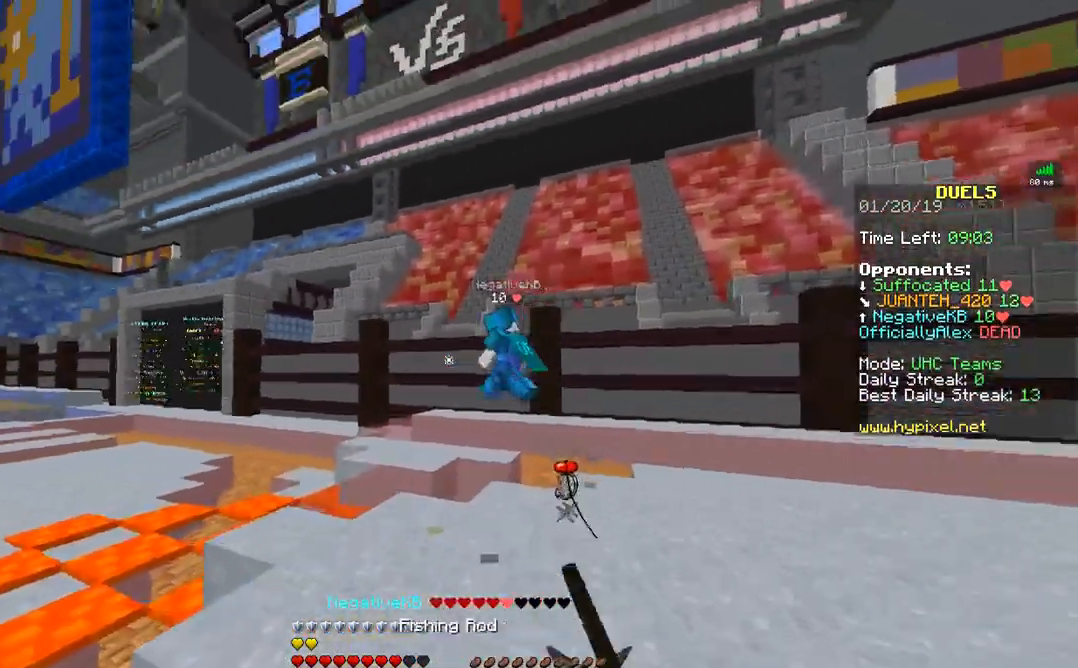
{"keys": ["w"], "mouse": ["right"], "events": [[17, "mouse_right", "down"], [117, "d", "down"], [117, "mouse_left", "up"], [117, "mouse_right", "up"], [183, "mouse_left", "down"], [233, "mouse_left", "up"], [283, "d", "up"], [283, "mouse_left", "down"], [333, "mouse_left", "up"], [417, "mouse_right", "down"]]}
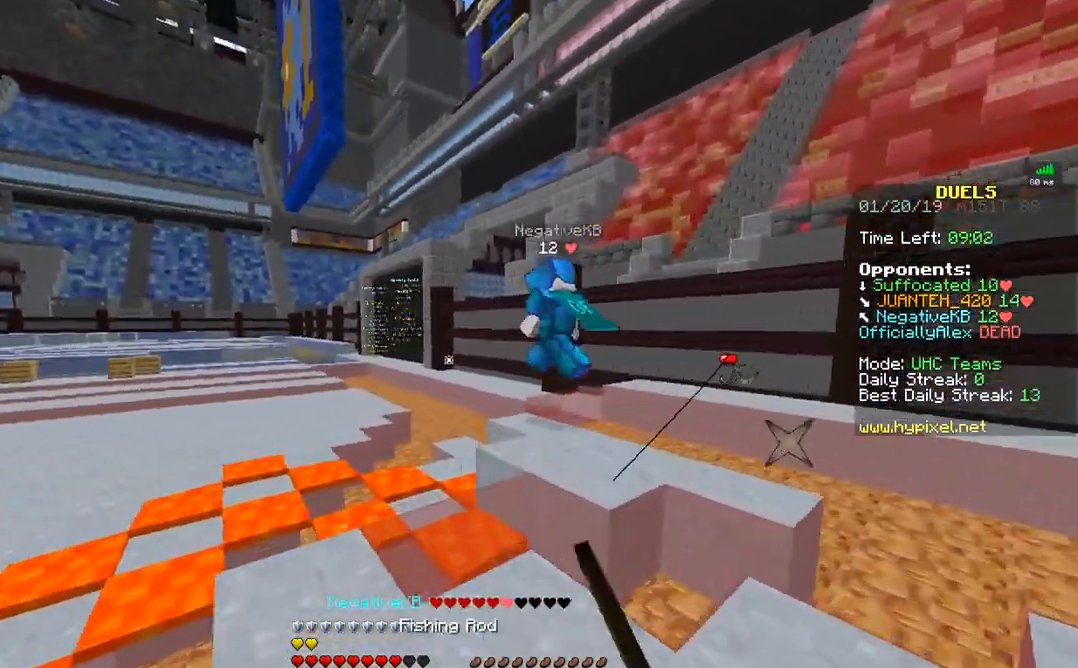
{"keys": ["w"], "mouse": ["left"], "events": [[33, "mouse_right", "up"], [83, "mouse_left", "down"], [167, "mouse_left", "up"], [267, "mouse_left", "down"], [333, "mouse_left", "up"], [417, "mouse_left", "down"]]}
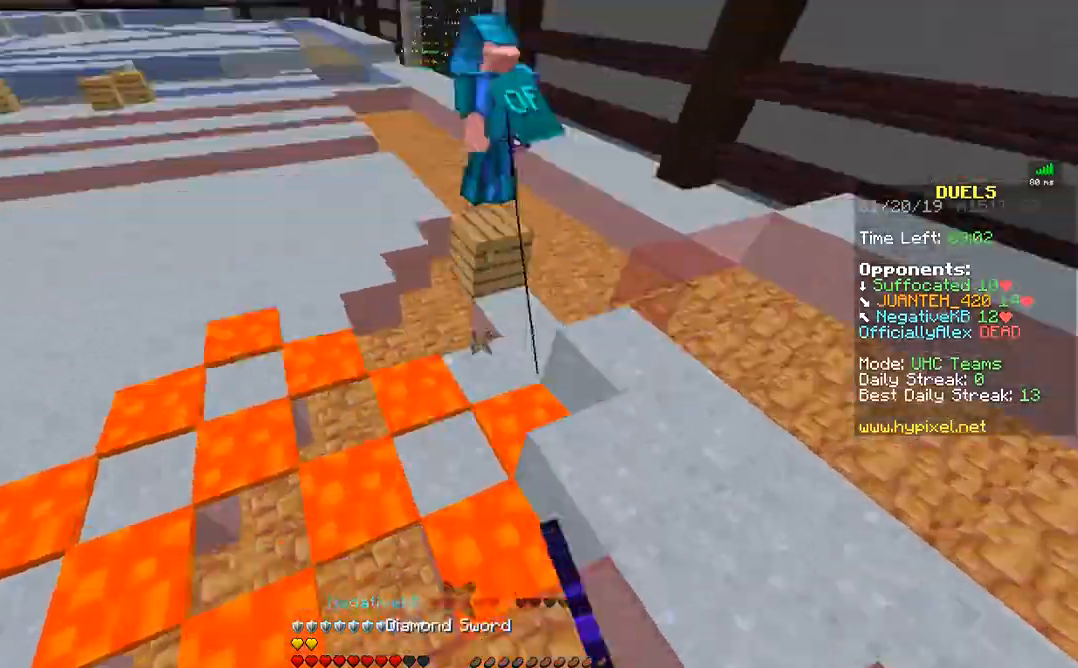
{"keys": ["a", "w"], "mouse": ["right"], "events": [[17, "mouse_left", "up"], [117, "mouse_right", "down"], [167, "a", "down"], [167, "mouse_right", "up"], [217, "mouse_right", "down"], [317, "mouse_right", "up"], [367, "mouse_right", "down"], [417, "mouse_right", "up"], [467, "mouse_right", "down"]]}
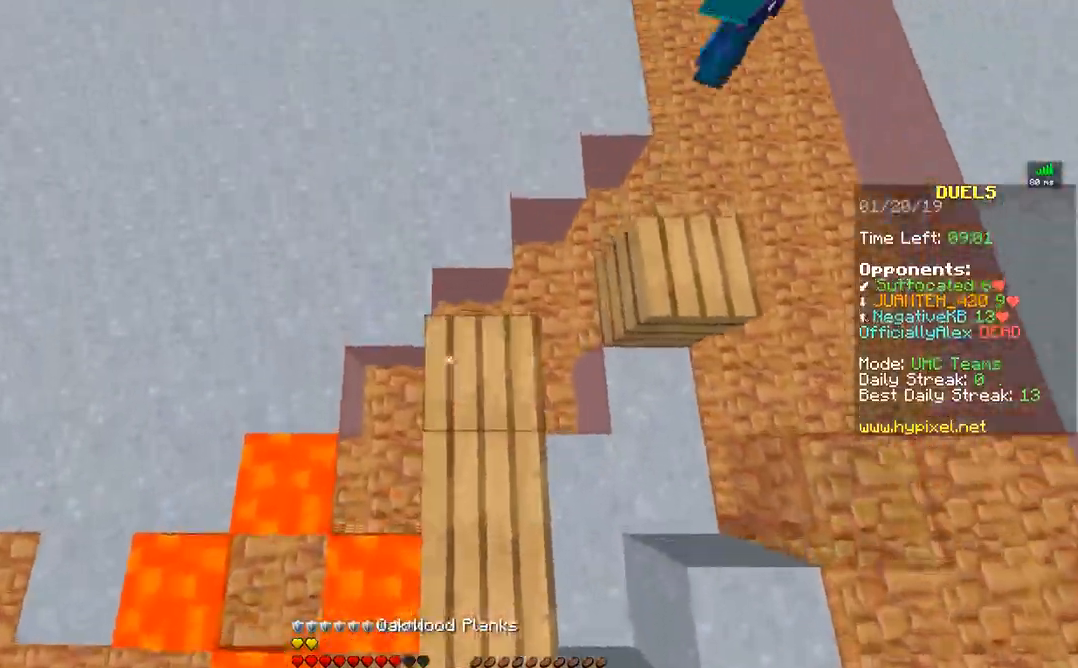
{"keys": ["w"], "mouse": [], "events": [[67, "mouse_right", "up"], [367, "a", "up"], [367, "mouse_right", "down"], [467, "mouse_right", "up"]]}
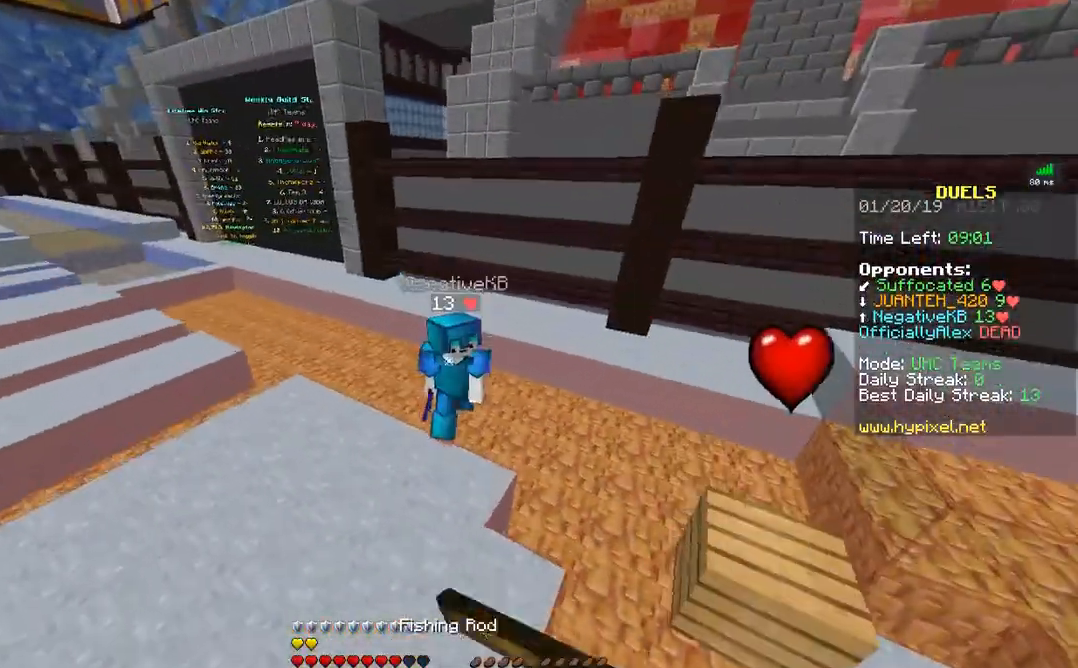
{"keys": ["d", "w"], "mouse": [], "events": [[33, "mouse_left", "down"], [117, "mouse_left", "up"], [167, "mouse_left", "down"], [217, "mouse_left", "up"], [317, "mouse_left", "down"], [367, "d", "down"], [367, "mouse_left", "up"], [417, "mouse_left", "down"], [417, "mouse_right", "down"], [483, "mouse_left", "up"], [483, "mouse_right", "up"]]}
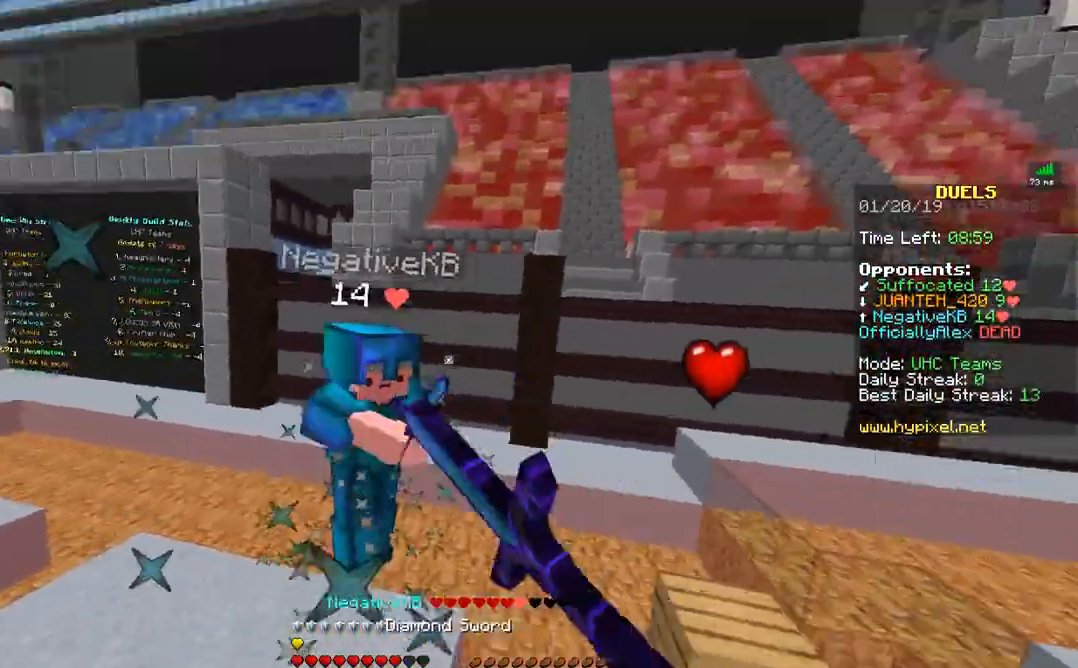
{"keys": ["a", "w"], "mouse": [], "events": [[17, "d", "up"], [67, "mouse_left", "down"], [117, "mouse_left", "up"], [167, "a", "down"], [167, "mouse_left", "down"], [267, "mouse_left", "up"], [383, "mouse_right", "down"], [417, "mouse_right", "up"]]}
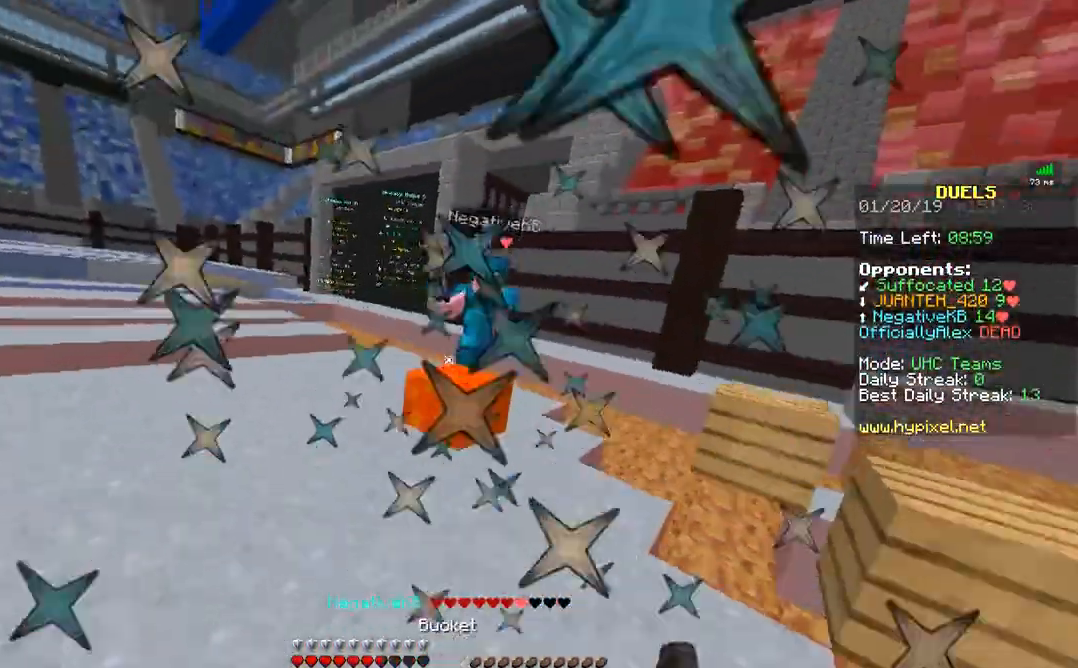
{"keys": ["w"], "mouse": [], "events": [[33, "mouse_right", "down"], [67, "mouse_right", "up"], [233, "mouse_right", "down"], [267, "a", "up"], [267, "mouse_right", "up"]]}
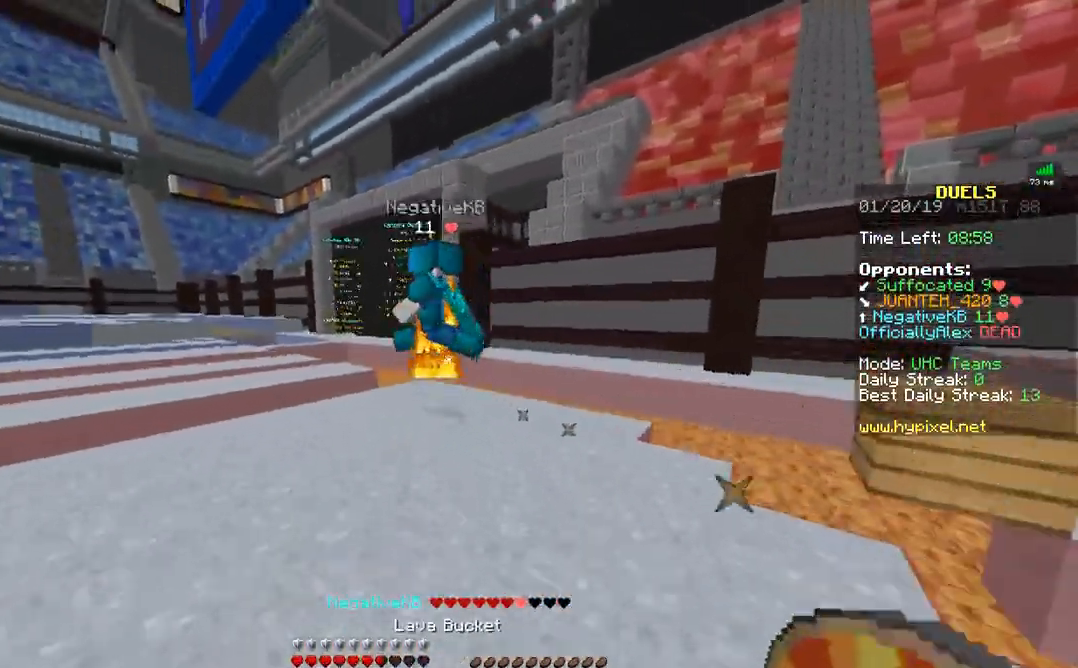
{"keys": ["w"], "mouse": [], "events": [[33, "mouse_left", "down"], [117, "mouse_left", "up"], [167, "mouse_left", "down"], [167, "mouse_right", "down"], [217, "mouse_left", "up"], [317, "mouse_left", "down"], [317, "mouse_right", "up"], [433, "mouse_left", "up"]]}
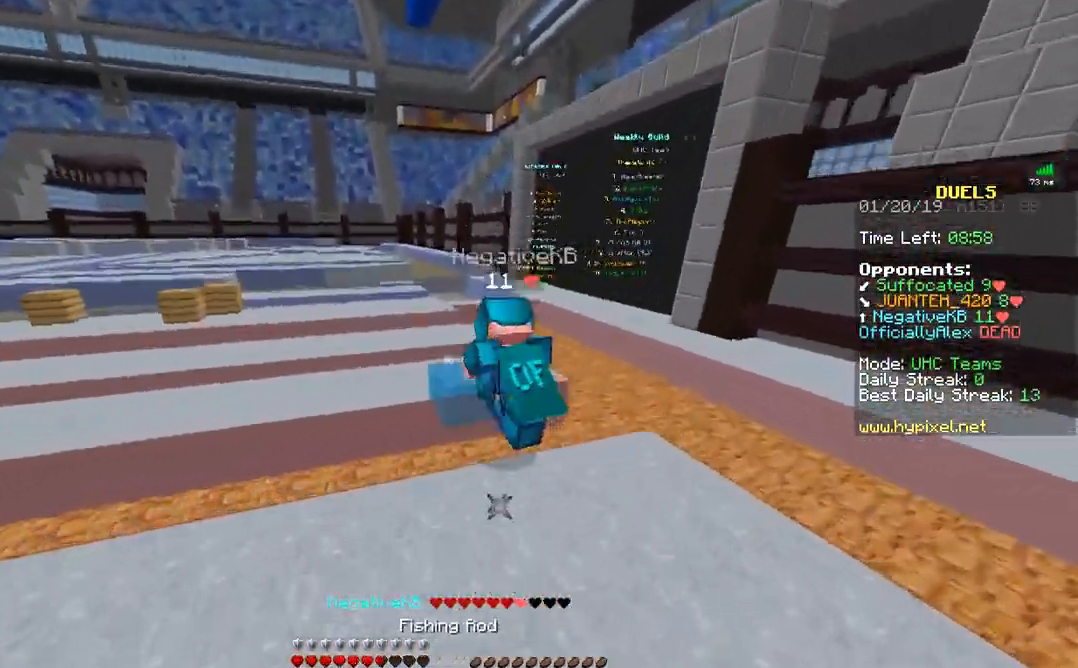
{"keys": ["w"], "mouse": ["left"], "events": [[17, "mouse_left", "down"], [67, "mouse_left", "up"], [183, "mouse_left", "down"], [217, "mouse_left", "up"], [333, "mouse_left", "down"], [367, "mouse_left", "up"], [483, "mouse_left", "down"]]}
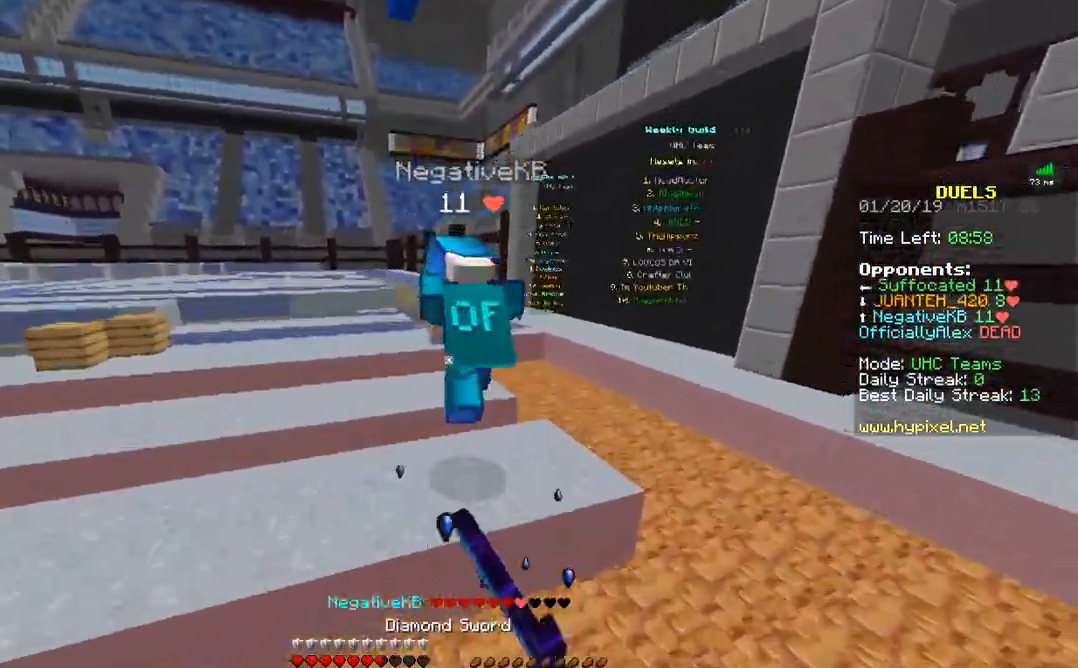
{"keys": ["w"], "mouse": ["left"], "events": [[17, "mouse_left", "up"], [117, "mouse_left", "down"], [167, "mouse_left", "up"], [217, "mouse_left", "down"], [283, "mouse_left", "up"], [367, "mouse_left", "down"], [417, "mouse_left", "up"], [467, "mouse_left", "down"]]}
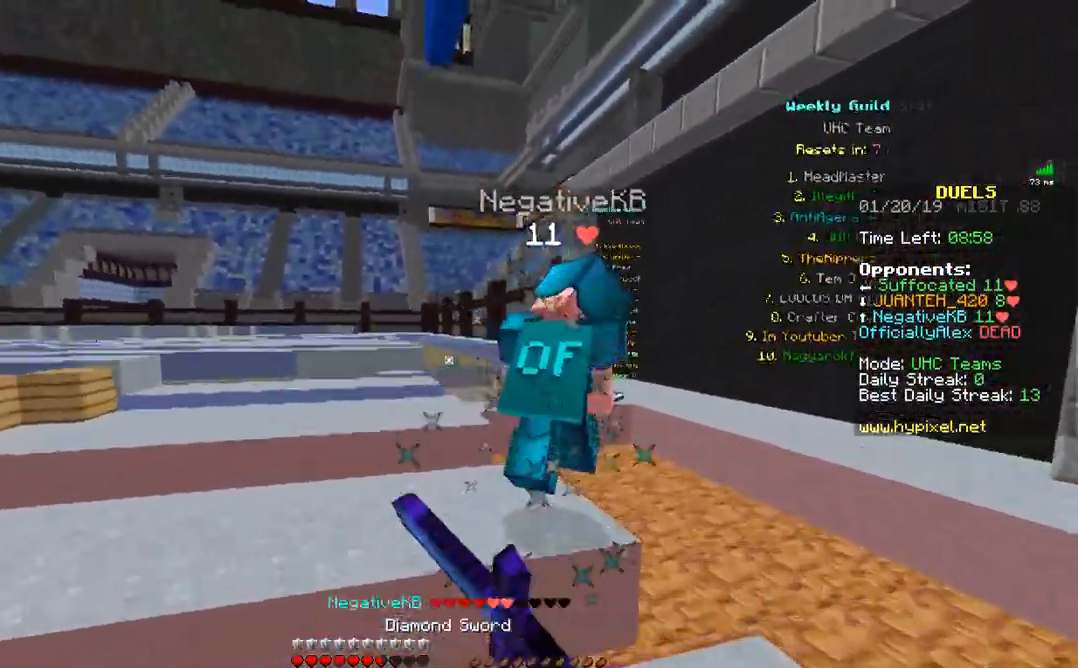
{"keys": ["w"], "mouse": ["left"], "events": [[83, "mouse_left", "up"], [117, "mouse_left", "down"], [167, "mouse_left", "up"], [217, "mouse_left", "down"], [267, "mouse_left", "up"], [333, "mouse_left", "down"], [417, "mouse_left", "up"], [467, "mouse_left", "down"]]}
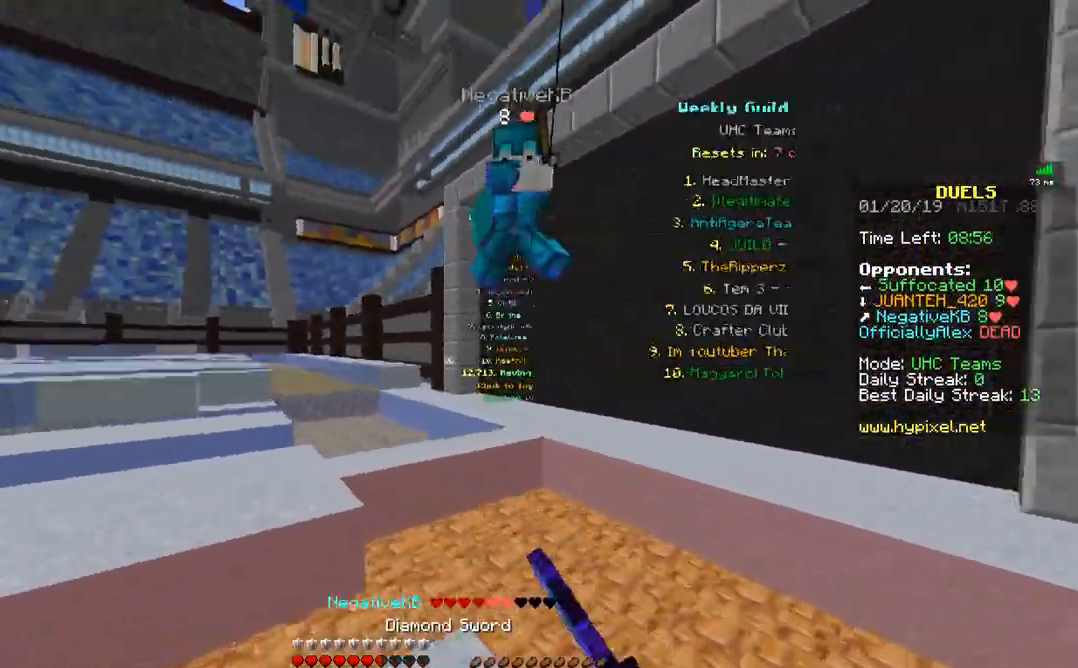
{"keys": ["a", "w"], "mouse": [], "events": [[83, "a", "down"], [83, "mouse_left", "up"], [83, "mouse_right", "down"], [183, "mouse_right", "up"], [267, "mouse_left", "down"], [317, "mouse_left", "up"]]}
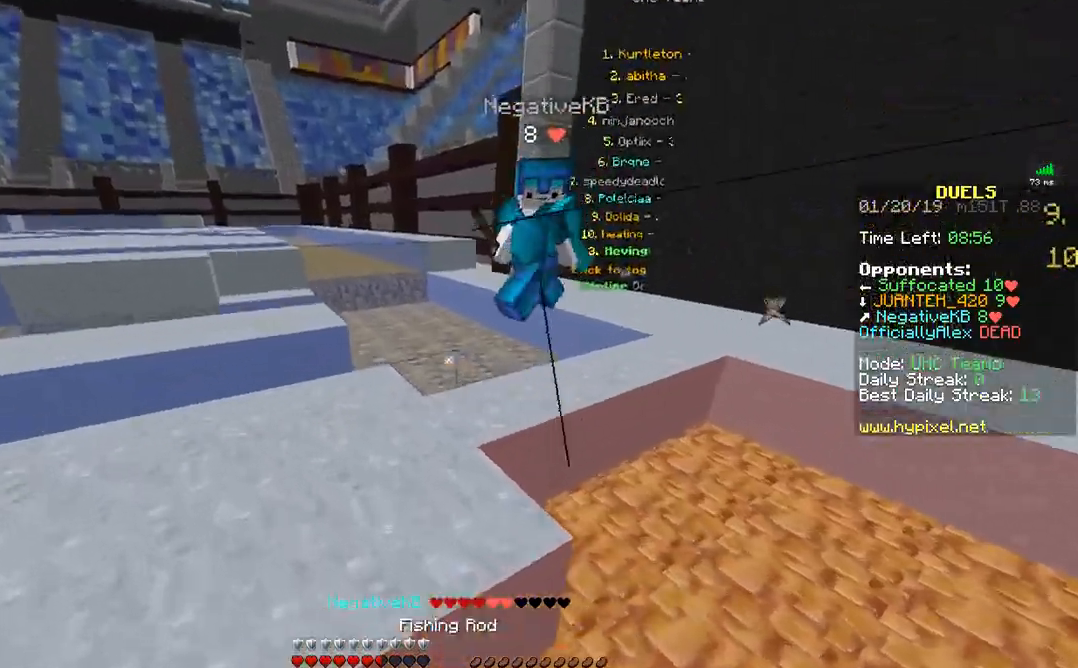
{"keys": ["w"], "mouse": ["left", "right"], "events": [[17, "mouse_right", "down"], [67, "mouse_right", "up"], [117, "mouse_right", "down"], [167, "a", "up"], [217, "mouse_right", "up"], [267, "mouse_left", "down"], [317, "mouse_left", "up"], [367, "d", "down"], [367, "mouse_left", "down"], [417, "d", "up"], [417, "mouse_left", "up"], [467, "mouse_left", "down"], [467, "mouse_right", "down"]]}
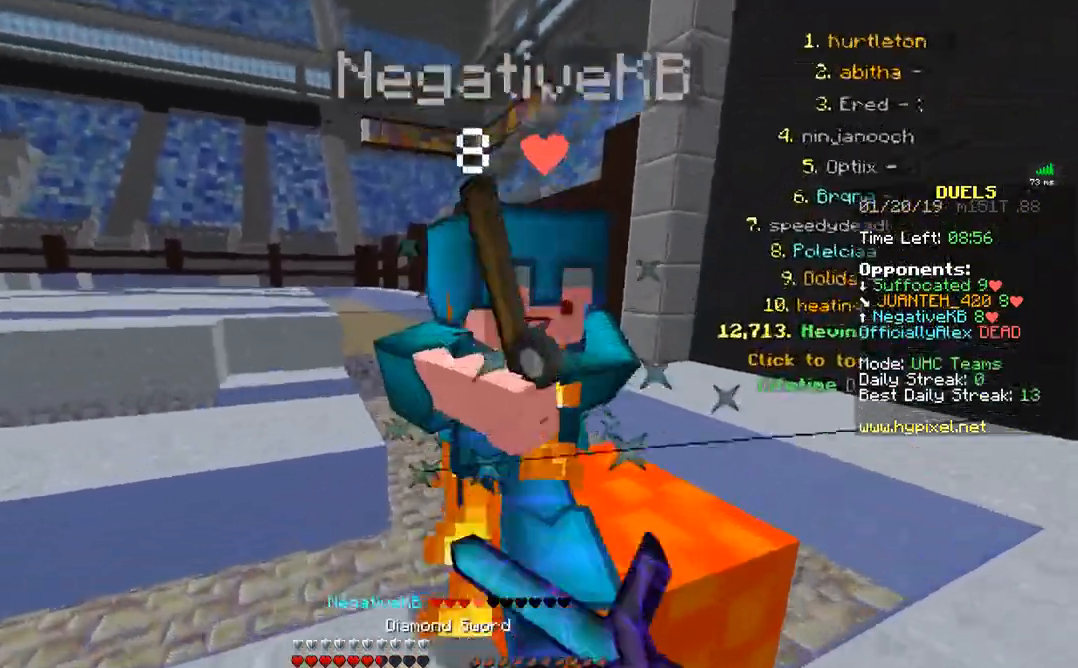
{"keys": ["a"], "mouse": [], "events": [[17, "a", "down"], [17, "mouse_left", "up"], [17, "mouse_right", "up"], [67, "w", "up"], [133, "mouse_left", "down"], [167, "mouse_left", "up"], [167, "w", "down"], [217, "mouse_left", "down"], [317, "mouse_left", "up"], [367, "mouse_left", "down"], [417, "mouse_left", "up"], [417, "w", "up"]]}
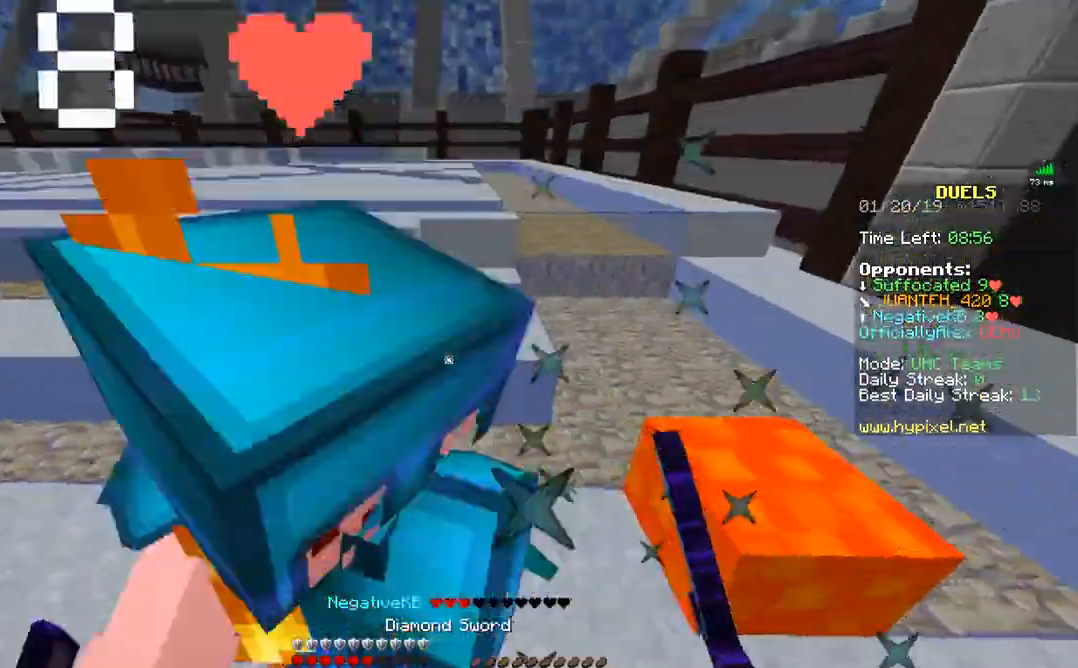
{"keys": ["a"], "mouse": ["left"], "events": [[17, "mouse_left", "down"], [17, "w", "down"], [67, "w", "up"], [117, "mouse_left", "up"], [117, "w", "down"], [167, "mouse_left", "down"], [217, "w", "up"], [267, "mouse_left", "up"], [267, "w", "down"], [317, "mouse_left", "down"], [367, "mouse_left", "up"], [483, "mouse_left", "down"], [483, "w", "up"]]}
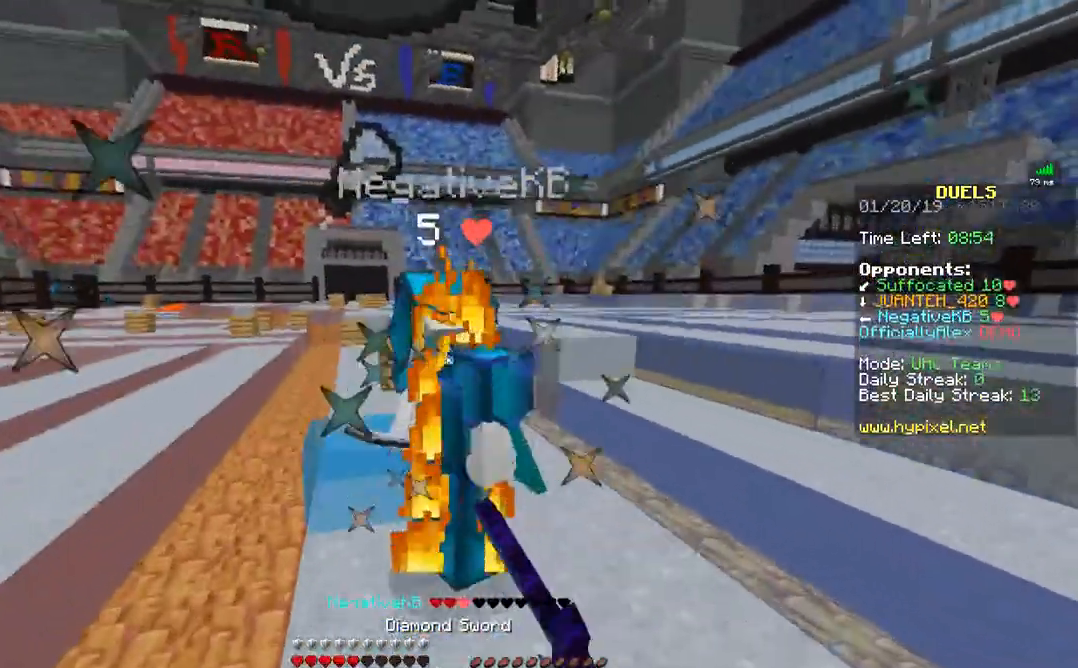
{"keys": ["a", "w"], "mouse": ["left"], "events": [[17, "mouse_left", "up"], [67, "mouse_left", "down"], [67, "w", "down"], [117, "mouse_left", "up"], [167, "mouse_left", "down"], [217, "mouse_left", "up"], [317, "mouse_left", "down"], [367, "mouse_left", "up"], [417, "mouse_left", "down"]]}
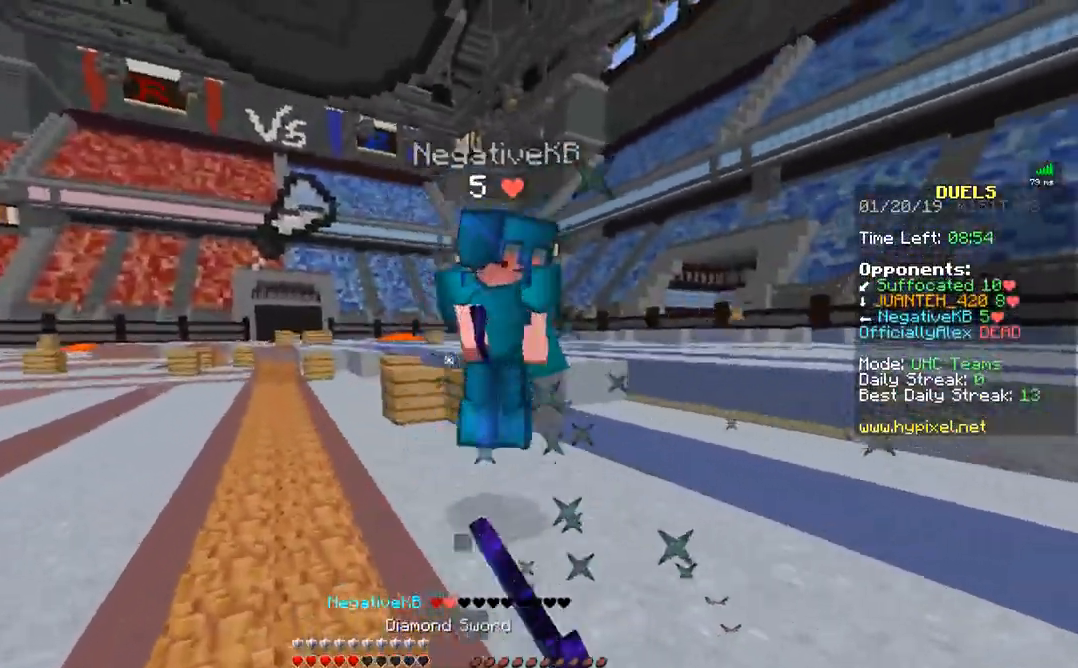
{"keys": ["a", "s"], "mouse": [], "events": [[17, "mouse_left", "up"], [83, "mouse_left", "down"], [83, "w", "up"], [133, "mouse_right", "down"], [167, "mouse_left", "up"], [217, "mouse_left", "down"], [217, "mouse_right", "up"], [217, "s", "down"], [317, "mouse_left", "up"], [367, "mouse_left", "down"], [417, "mouse_left", "up"]]}
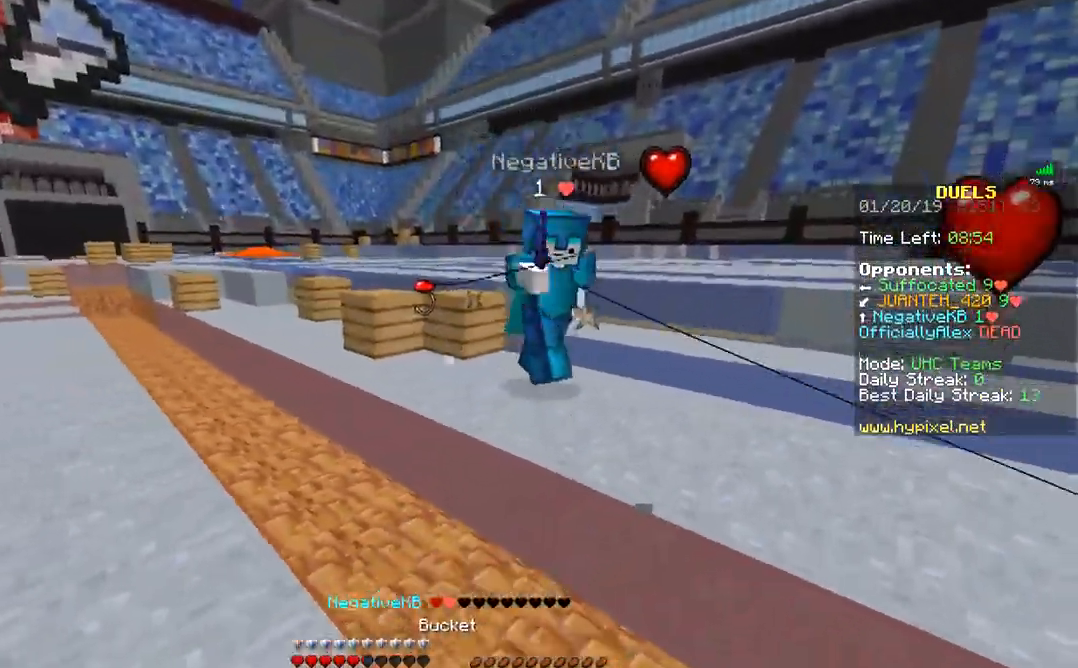
{"keys": ["a"], "mouse": ["right"], "events": [[217, "mouse_right", "down"], [317, "mouse_right", "up"], [417, "mouse_right", "down"], [417, "s", "up"]]}
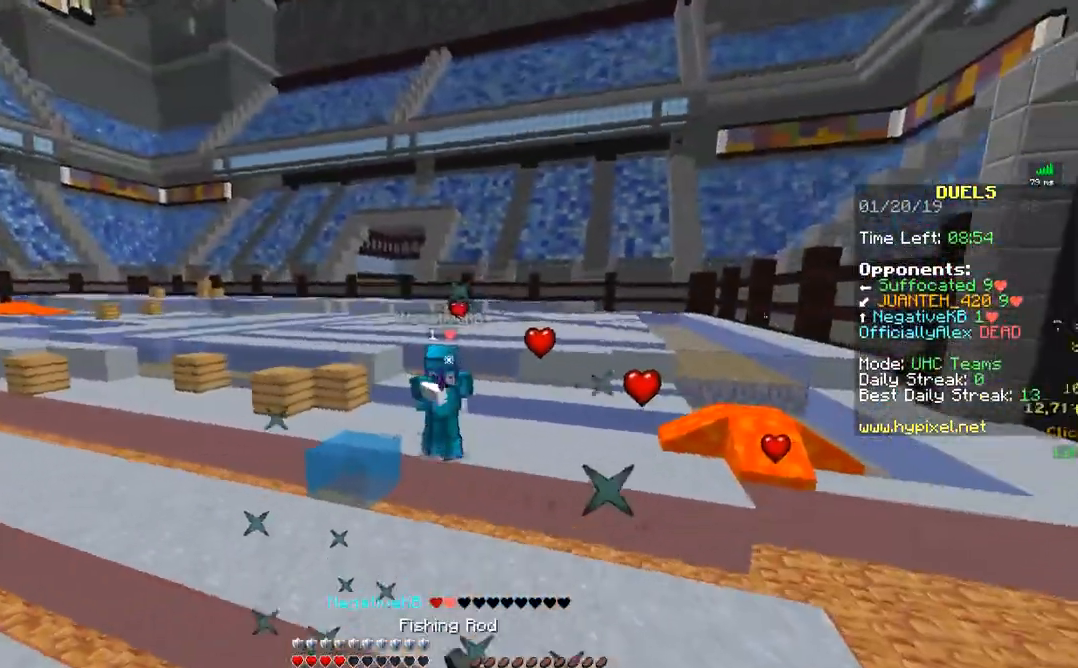
{"keys": ["w"], "mouse": [], "events": [[33, "w", "down"], [67, "mouse_right", "up"], [267, "mouse_right", "down"], [333, "mouse_right", "up"], [417, "a", "up"]]}
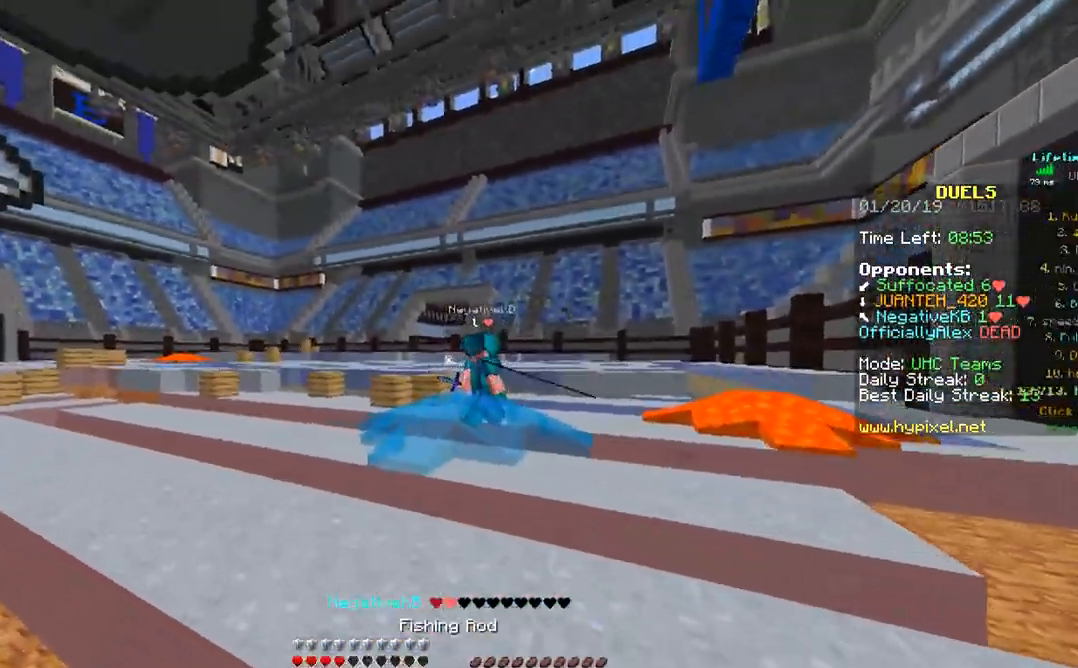
{"keys": ["w"], "mouse": [], "events": [[167, "mouse_right", "down"], [267, "mouse_right", "up"]]}
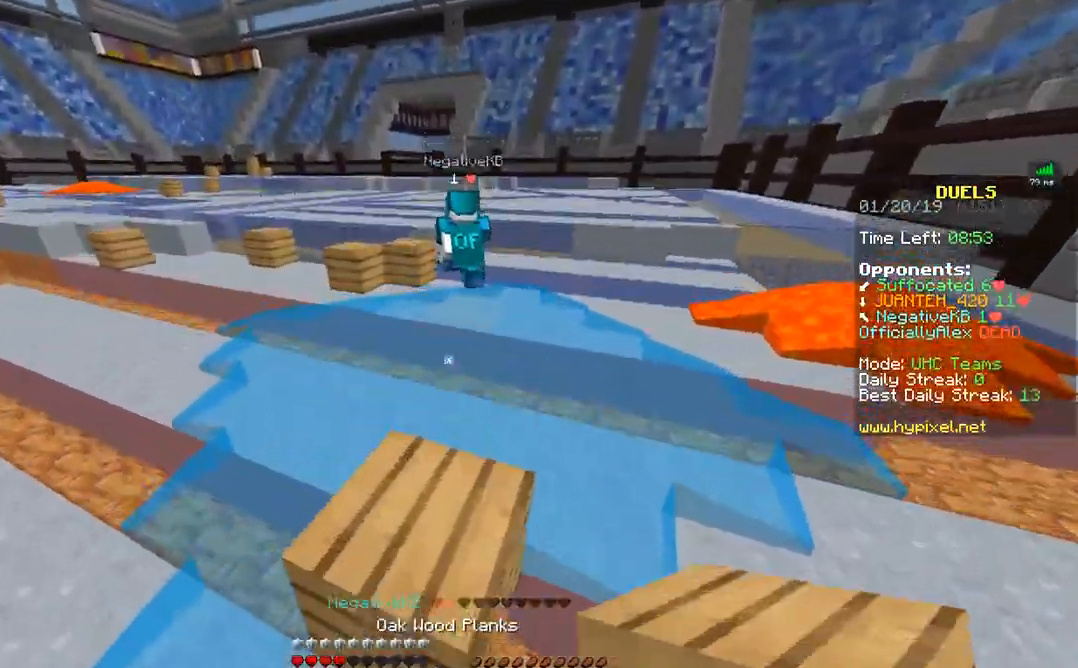
{"keys": ["w"], "mouse": ["right"], "events": [[267, "mouse_right", "down"], [367, "mouse_right", "up"], [467, "mouse_right", "down"]]}
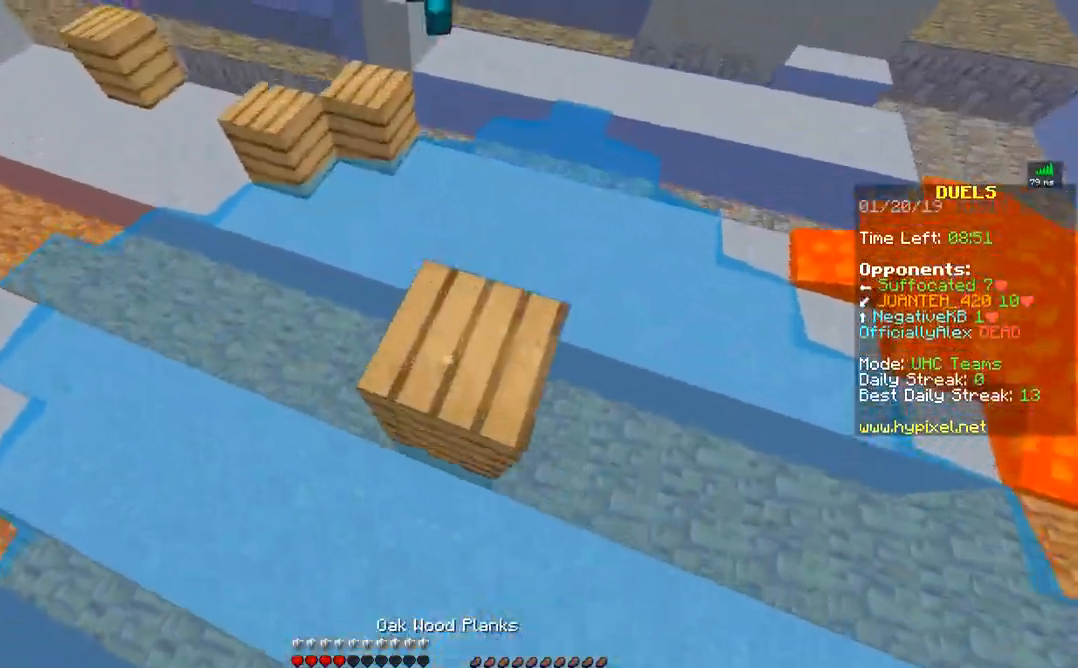
{"keys": ["w"], "mouse": [], "events": [[67, "mouse_right", "up"]]}
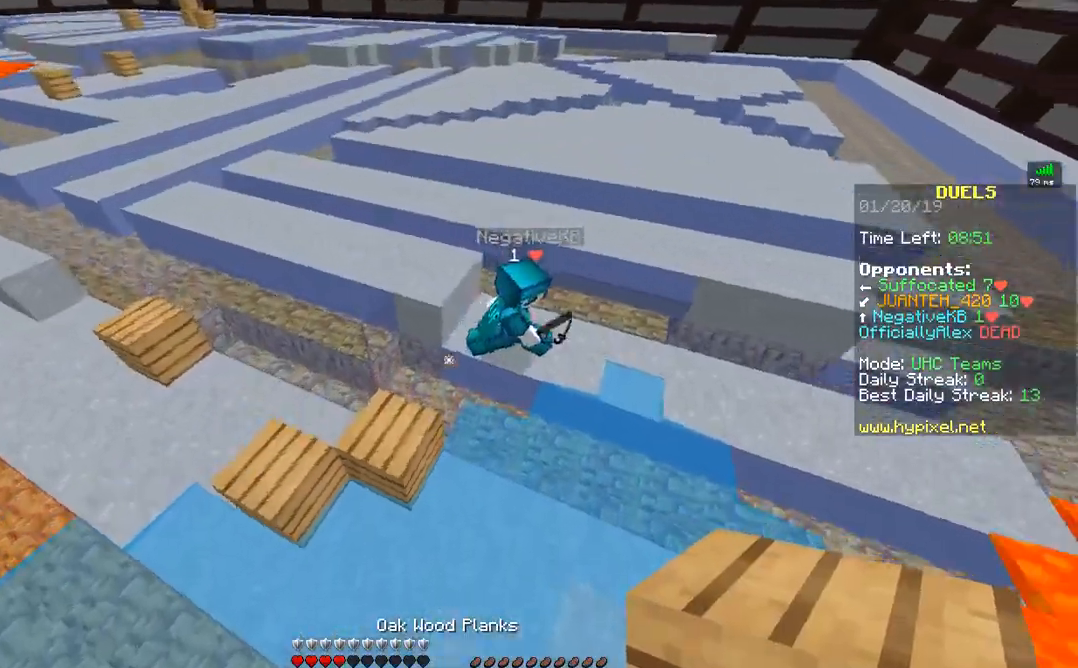
{"keys": ["w"], "mouse": ["left"], "events": [[467, "mouse_left", "down"]]}
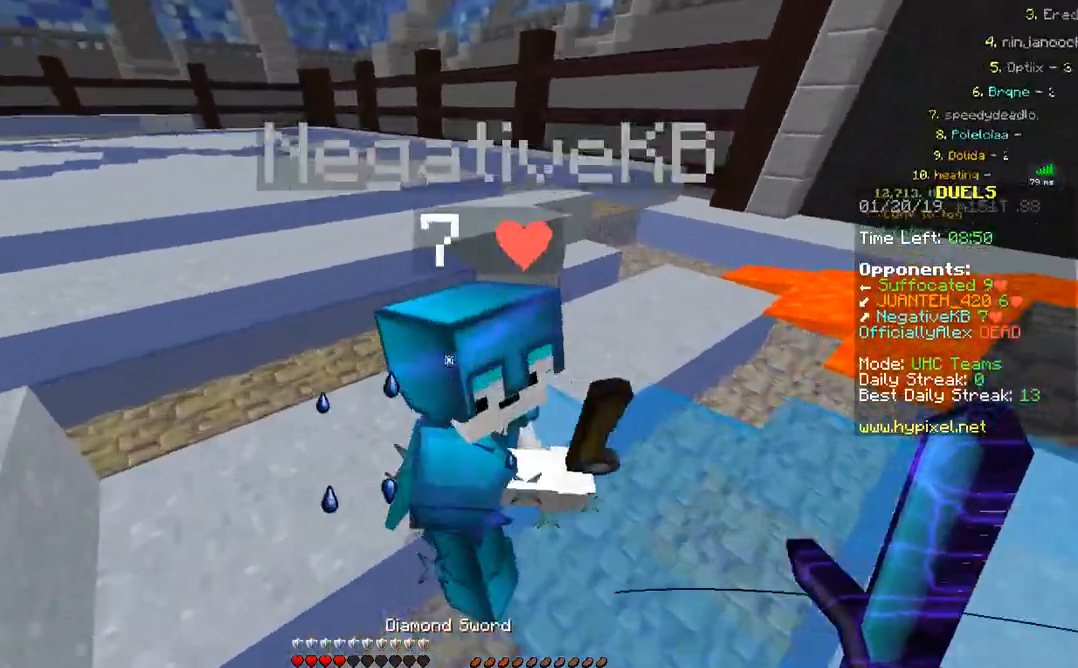
{"keys": ["s"], "mouse": ["left"], "events": [[17, "d", "down"], [17, "mouse_left", "up"], [17, "w", "up"], [67, "d", "up"], [117, "mouse_left", "down"], [117, "s", "down"], [167, "mouse_left", "up"], [217, "mouse_left", "down"], [317, "mouse_left", "up"], [367, "mouse_left", "down"], [417, "mouse_left", "up"], [467, "mouse_left", "down"]]}
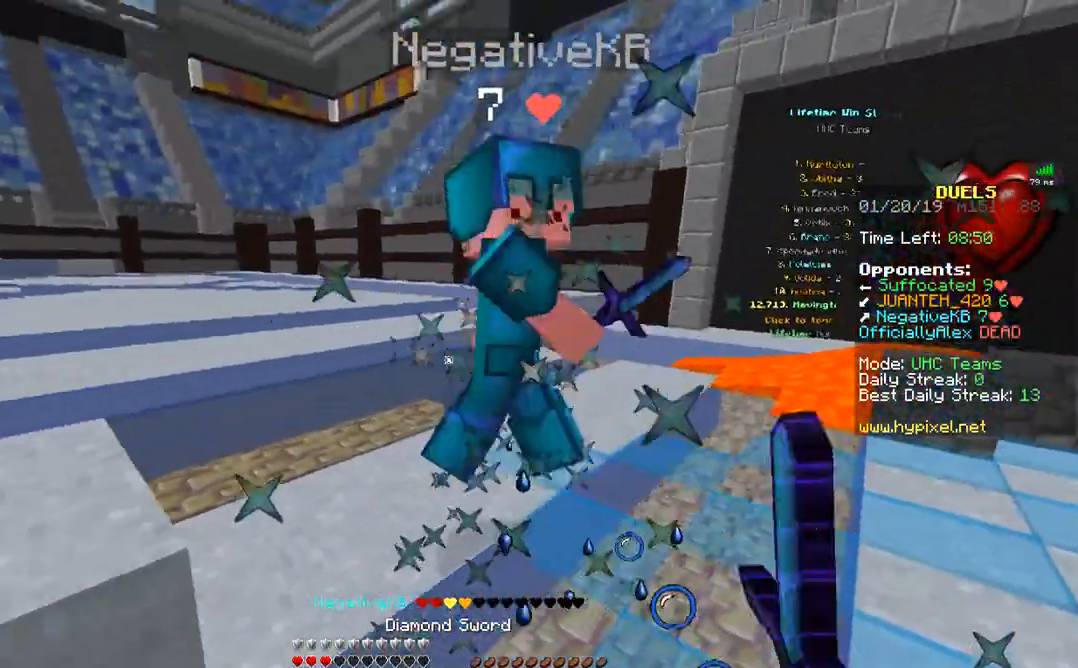
{"keys": ["s"], "mouse": [], "events": [[83, "mouse_left", "up"], [117, "mouse_left", "down"], [217, "mouse_left", "up"], [267, "mouse_left", "down"], [317, "mouse_left", "up"], [367, "mouse_right", "down"], [467, "mouse_right", "up"]]}